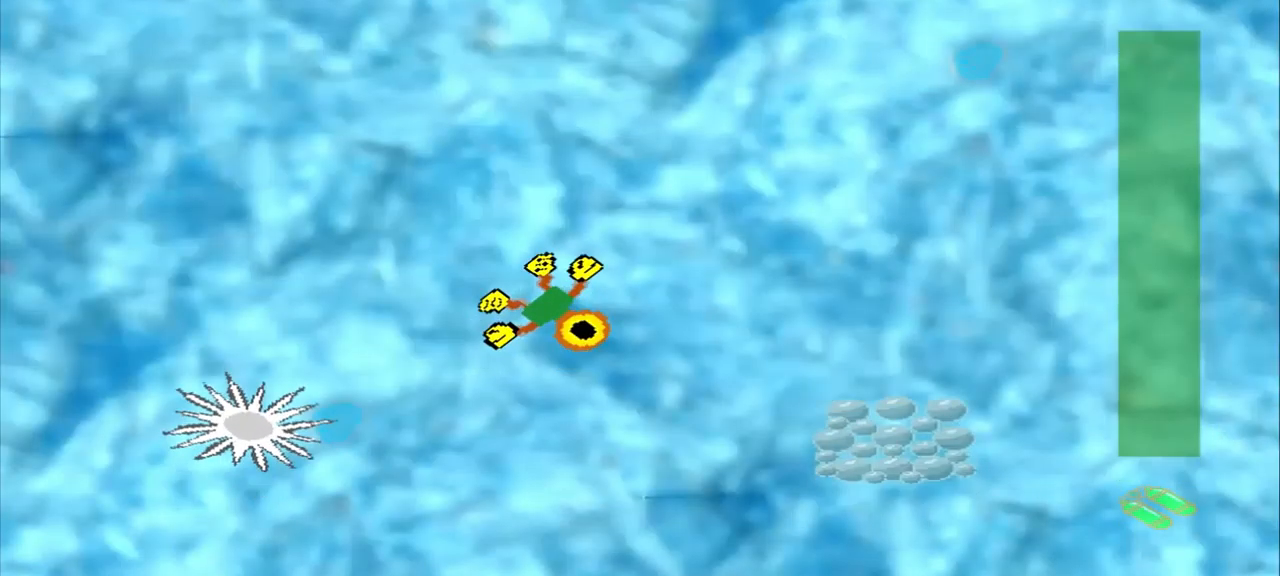
Gameplay with a controller (PlayStation layout); each line is a JSON object with the inputs held at the frame after it. "events" lists button and stick changes between this image and that frame as [ms after this image, input, new state], when the widget could be followed in between. Not read: L2 L3 R2 R3 right_stick.
{"buttons": [], "left_stick": "center", "events": [[541, "left_stick", "center"]]}
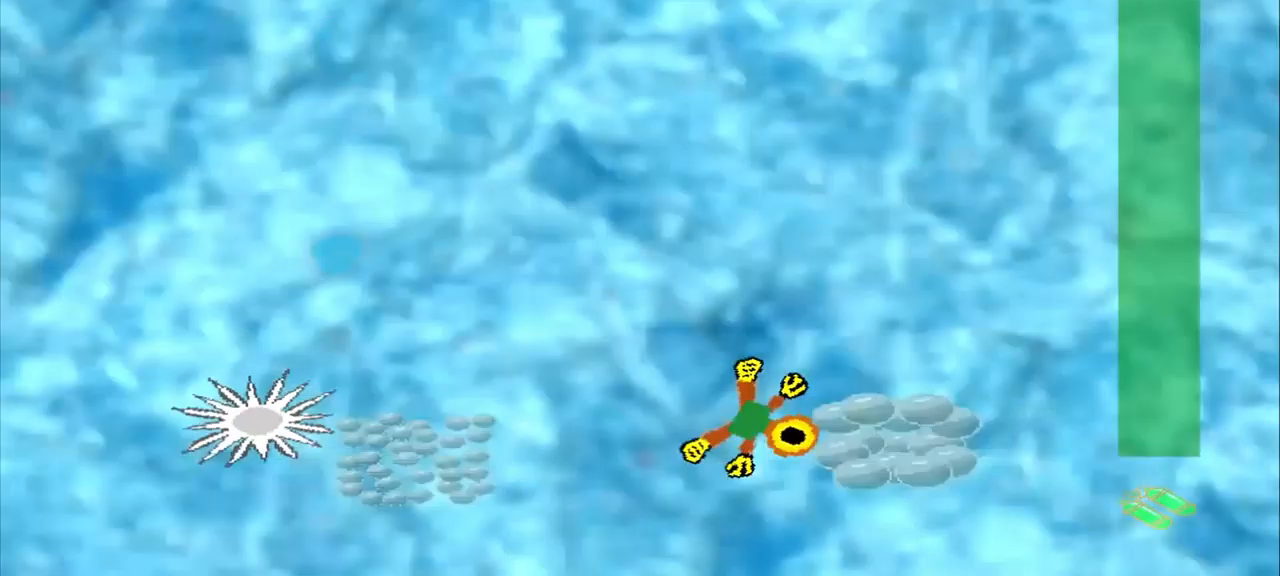
{"buttons": [], "left_stick": "down-left", "events": [[250, "left_stick", "down-left"]]}
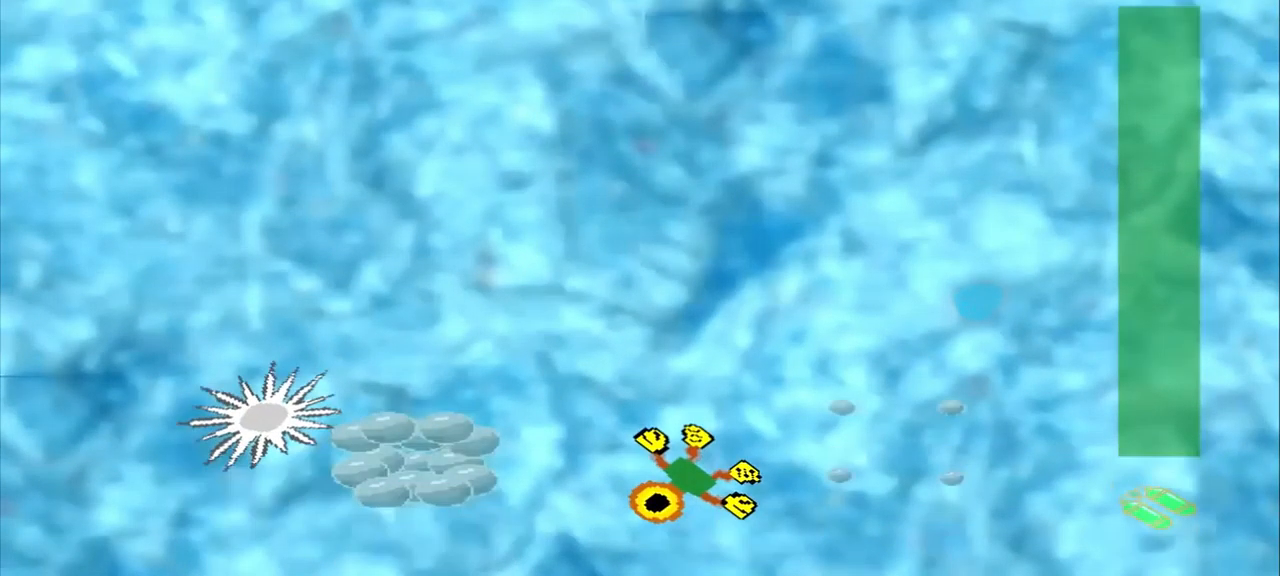
{"buttons": [], "left_stick": "down-left", "events": []}
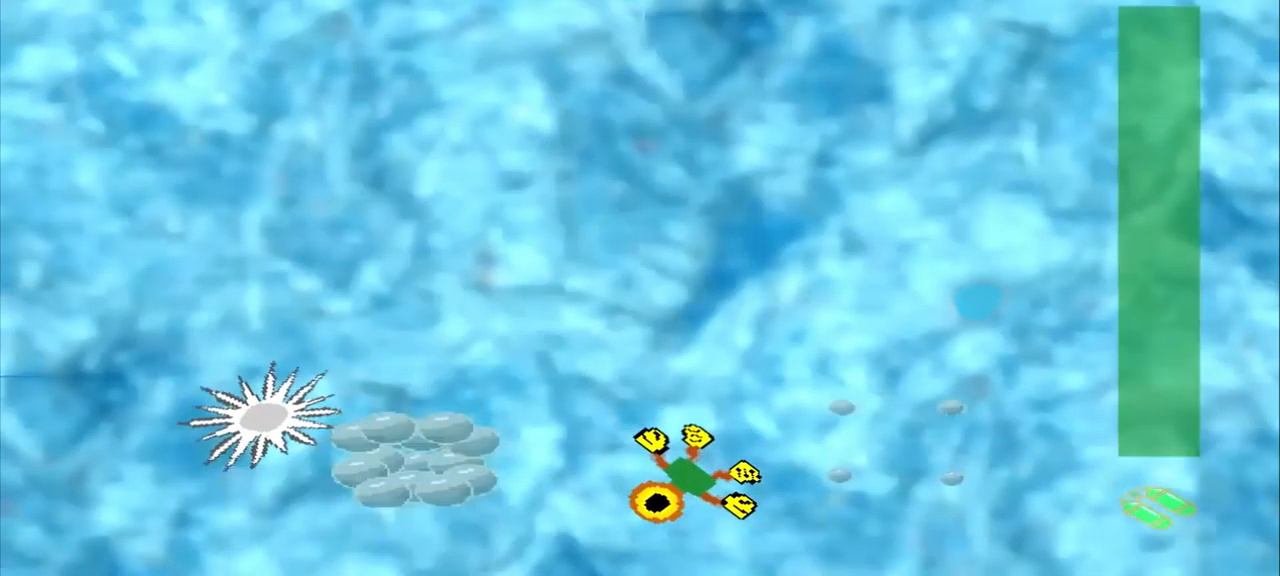
{"buttons": [], "left_stick": "up-right", "events": [[167, "left_stick", "up-right"]]}
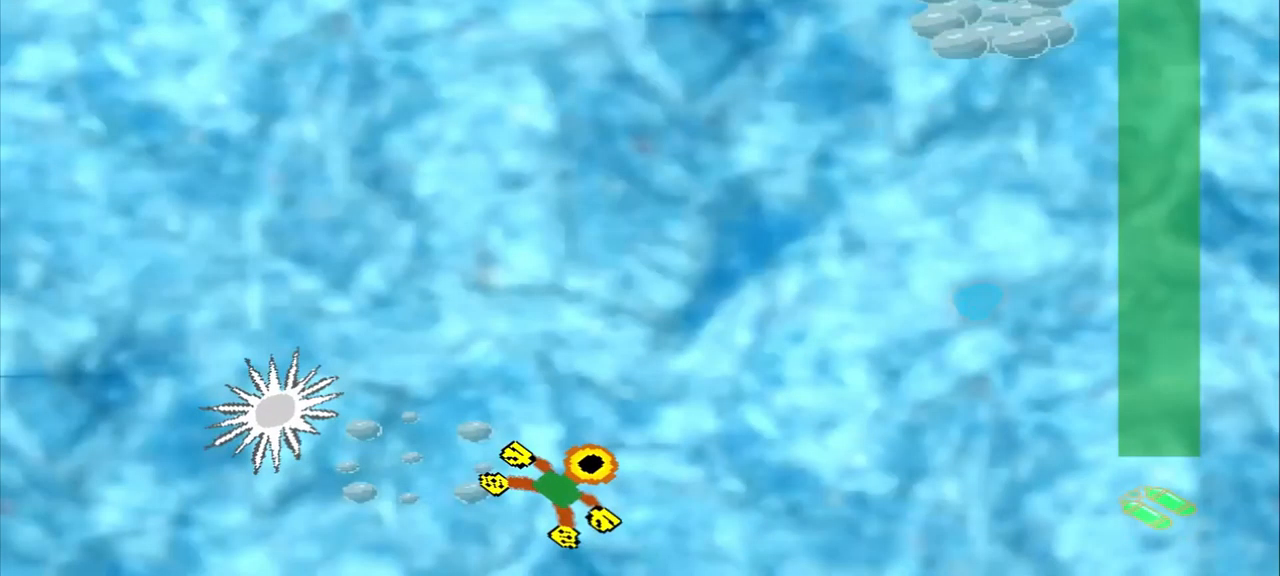
{"buttons": [], "left_stick": "up-right", "events": []}
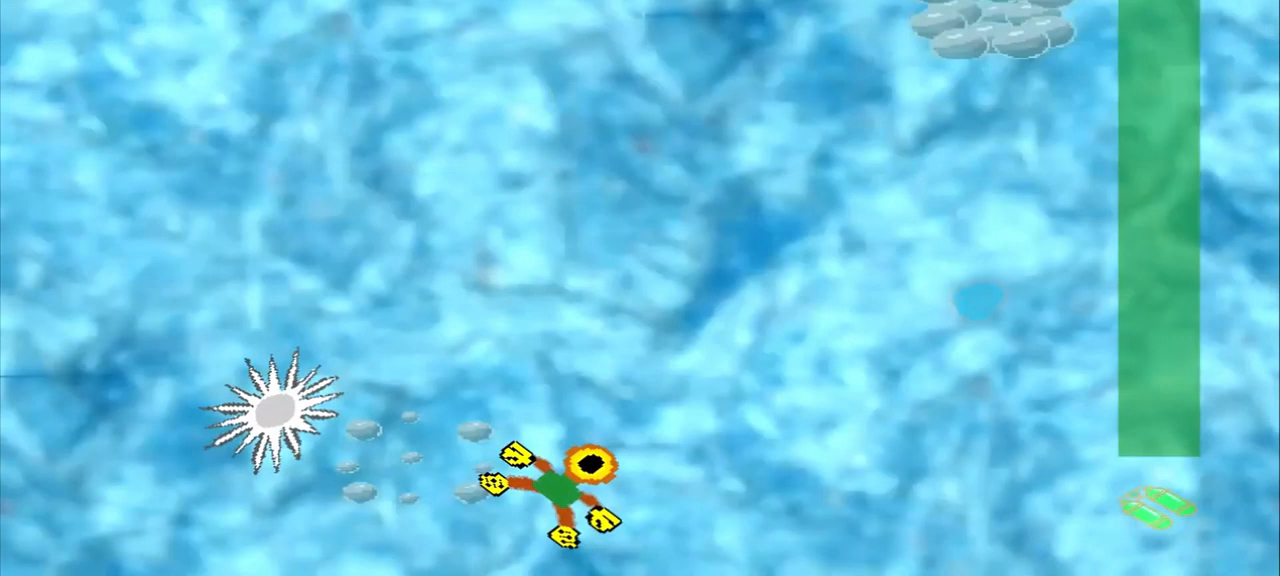
{"buttons": [], "left_stick": "up-right", "events": []}
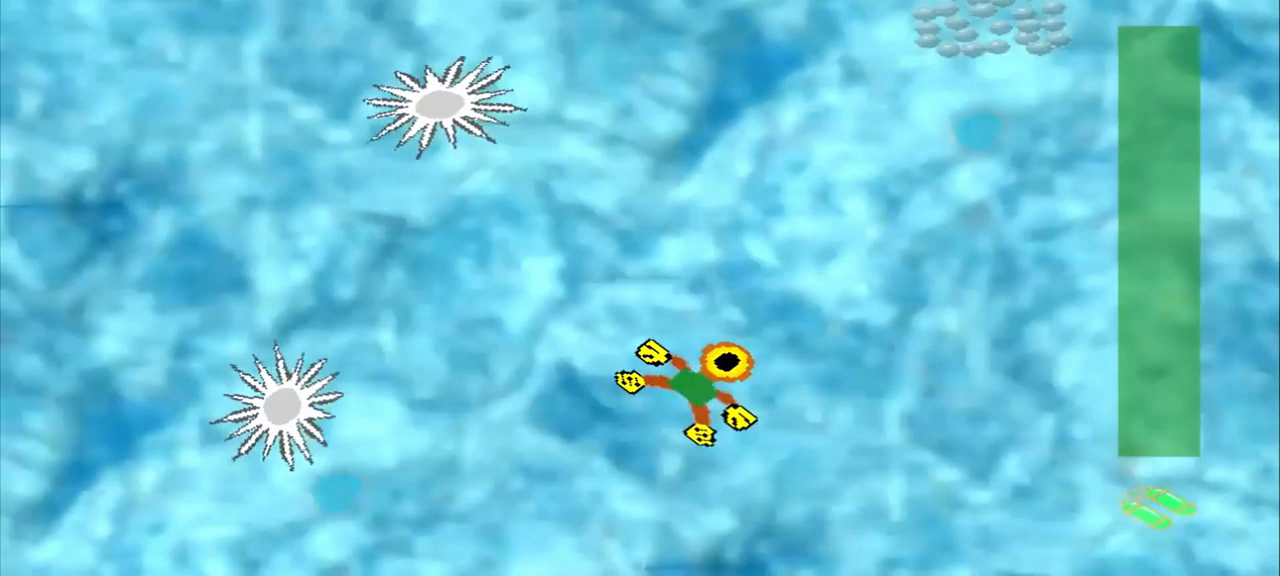
{"buttons": [], "left_stick": "up-right", "events": []}
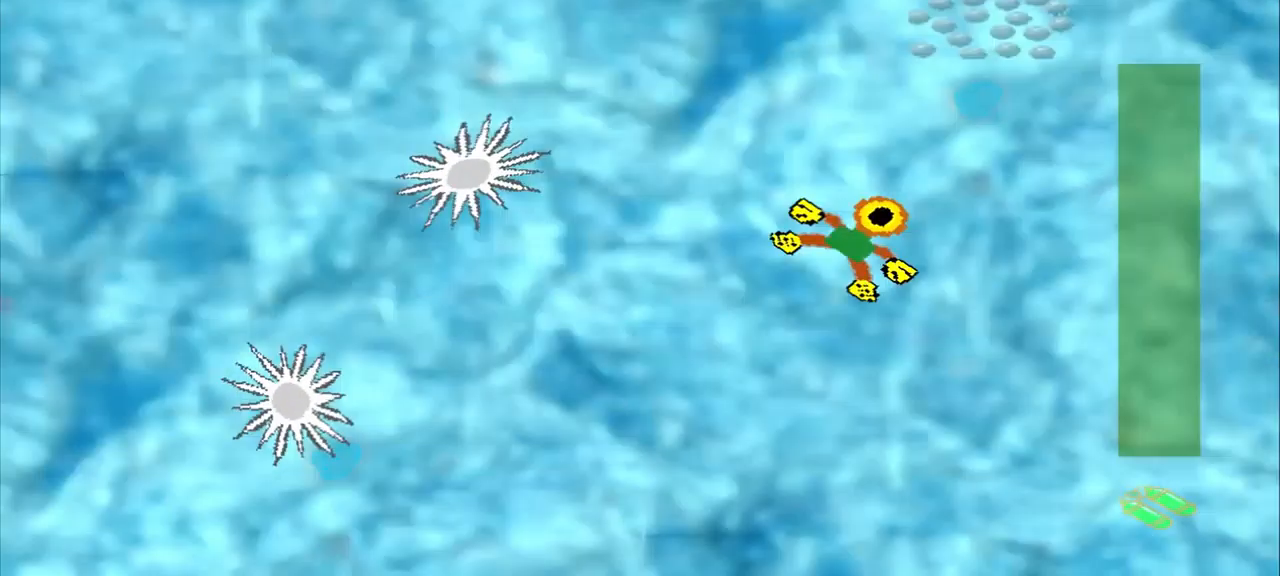
{"buttons": [], "left_stick": "up-right", "events": []}
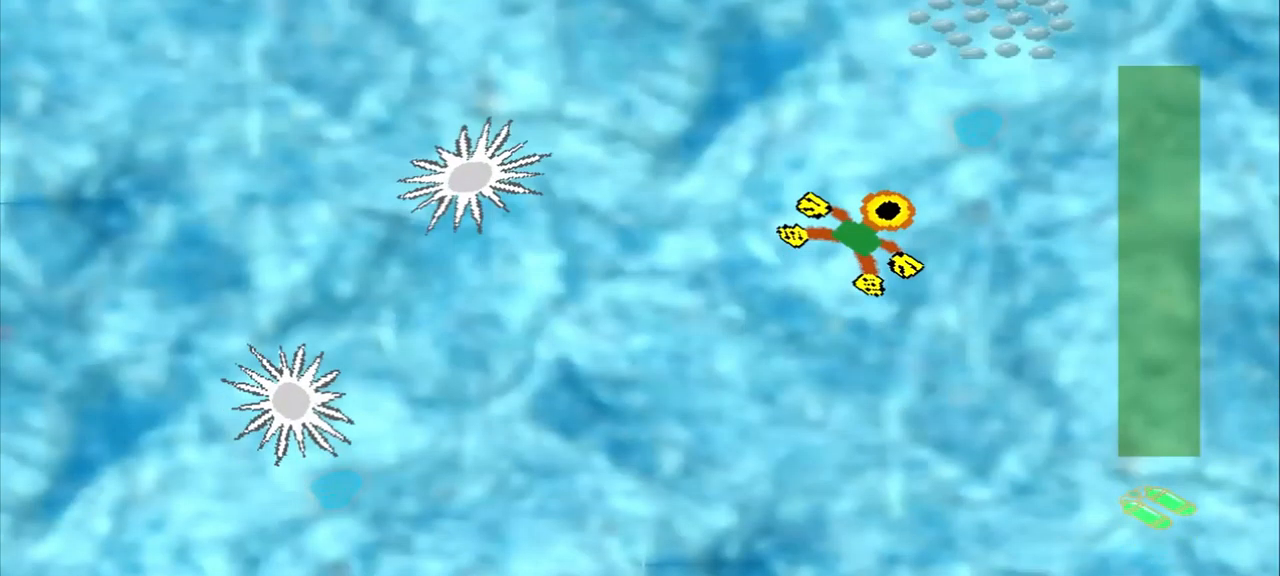
{"buttons": [], "left_stick": "up", "events": [[209, "left_stick", "up"]]}
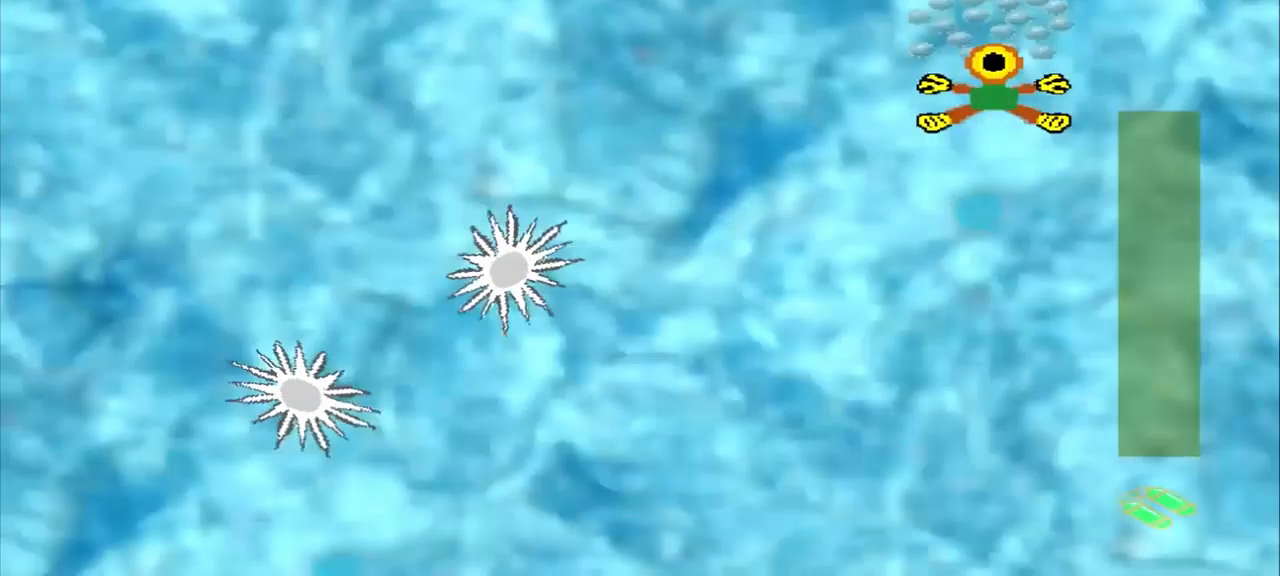
{"buttons": [], "left_stick": "up-left", "events": [[125, "left_stick", "center"], [334, "left_stick", "up-left"]]}
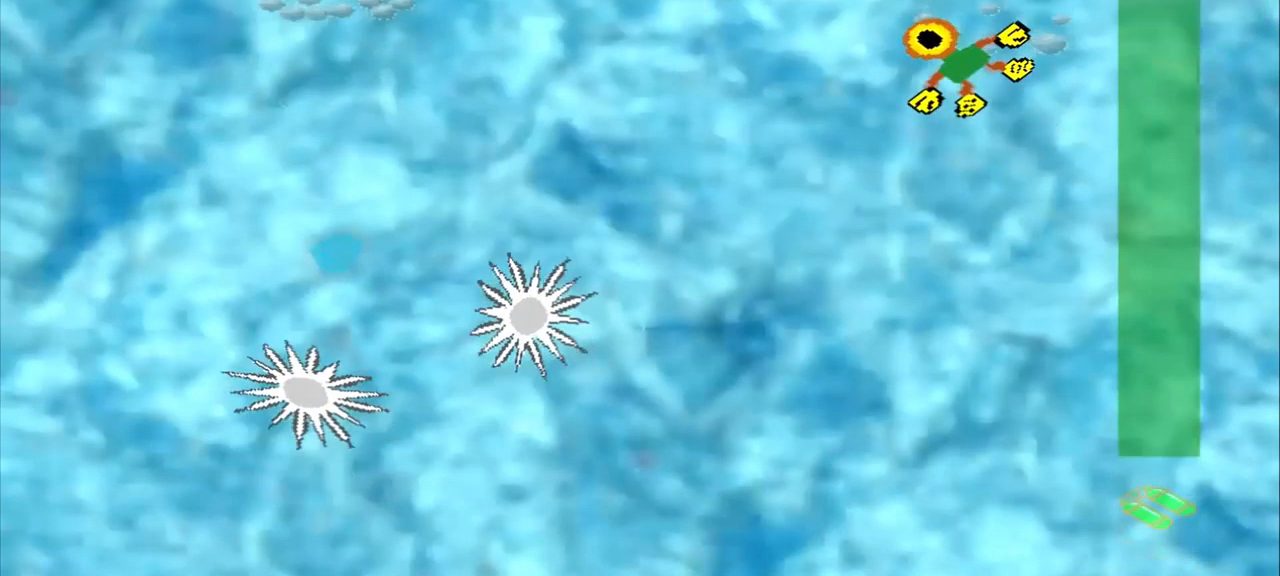
{"buttons": [], "left_stick": "up-left", "events": []}
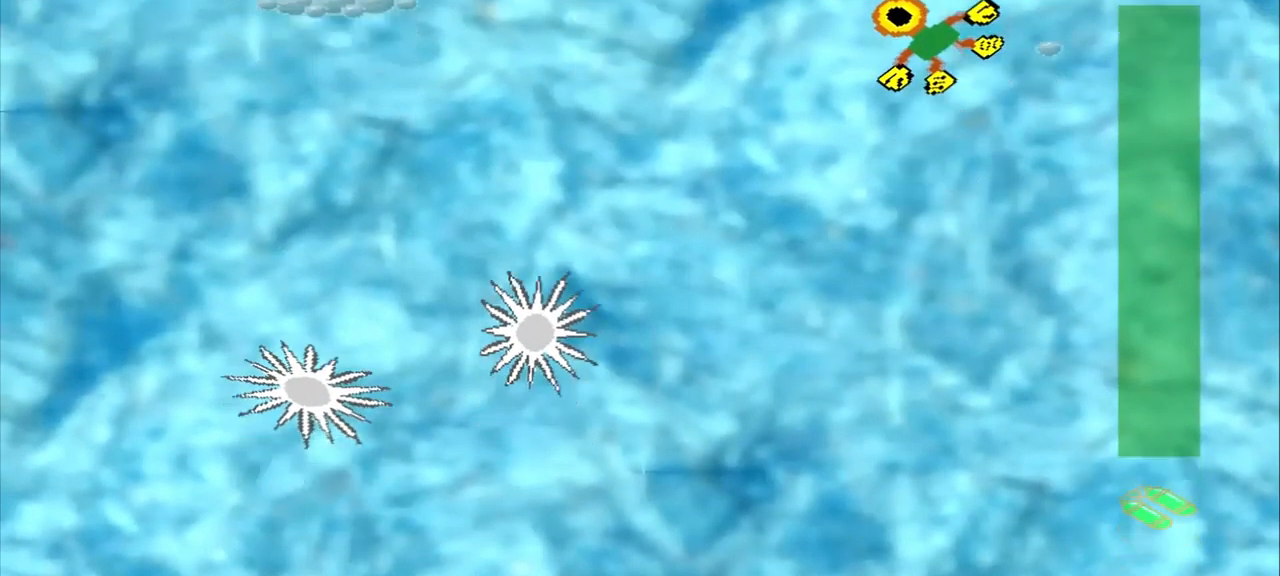
{"buttons": [], "left_stick": "left", "events": [[418, "left_stick", "left"]]}
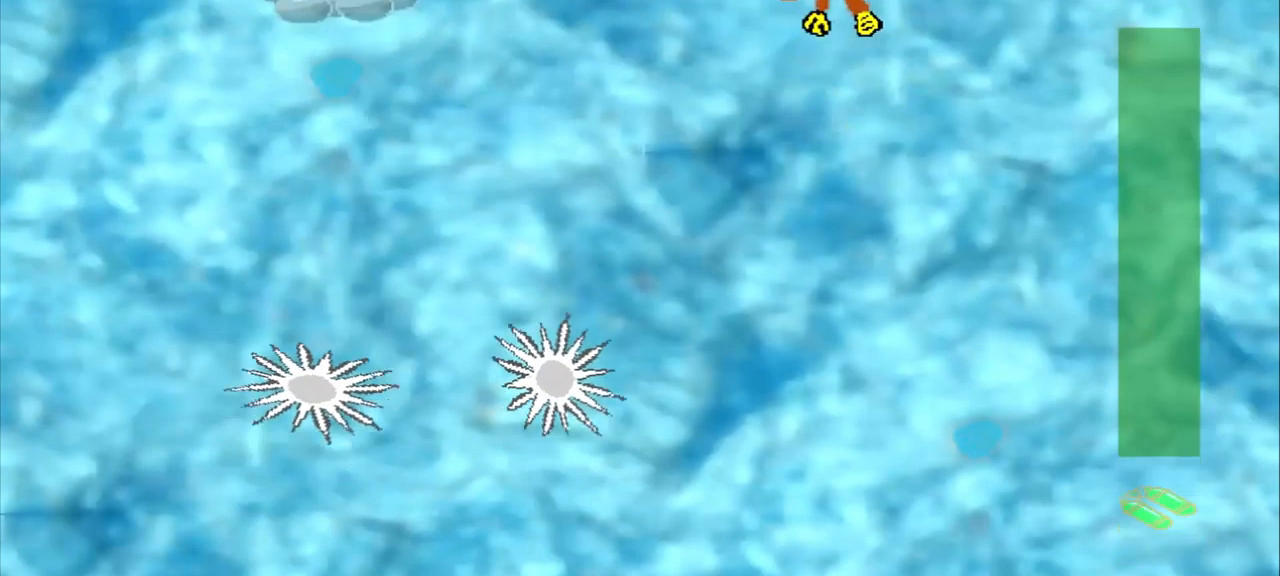
{"buttons": [], "left_stick": "left", "events": []}
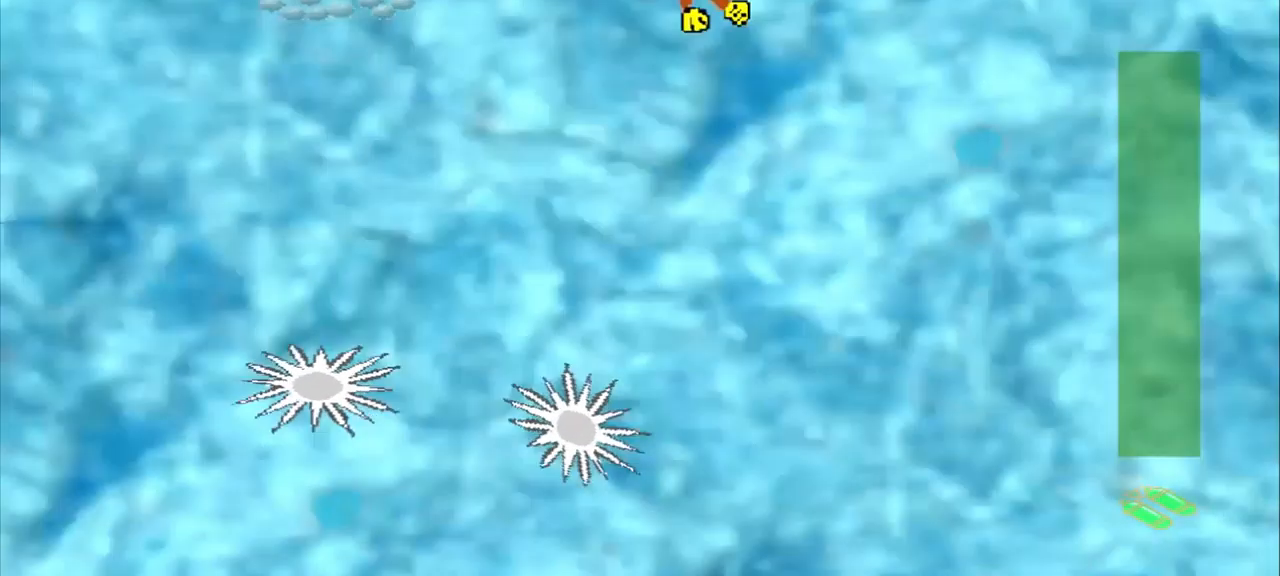
{"buttons": [], "left_stick": "left", "events": []}
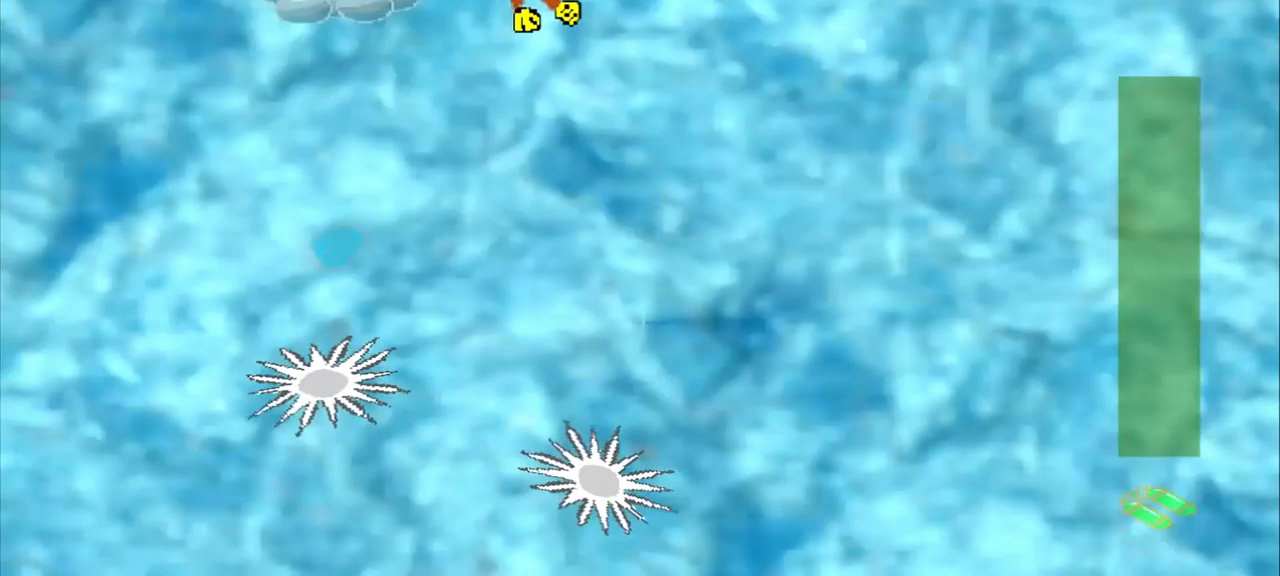
{"buttons": [], "left_stick": "left", "events": []}
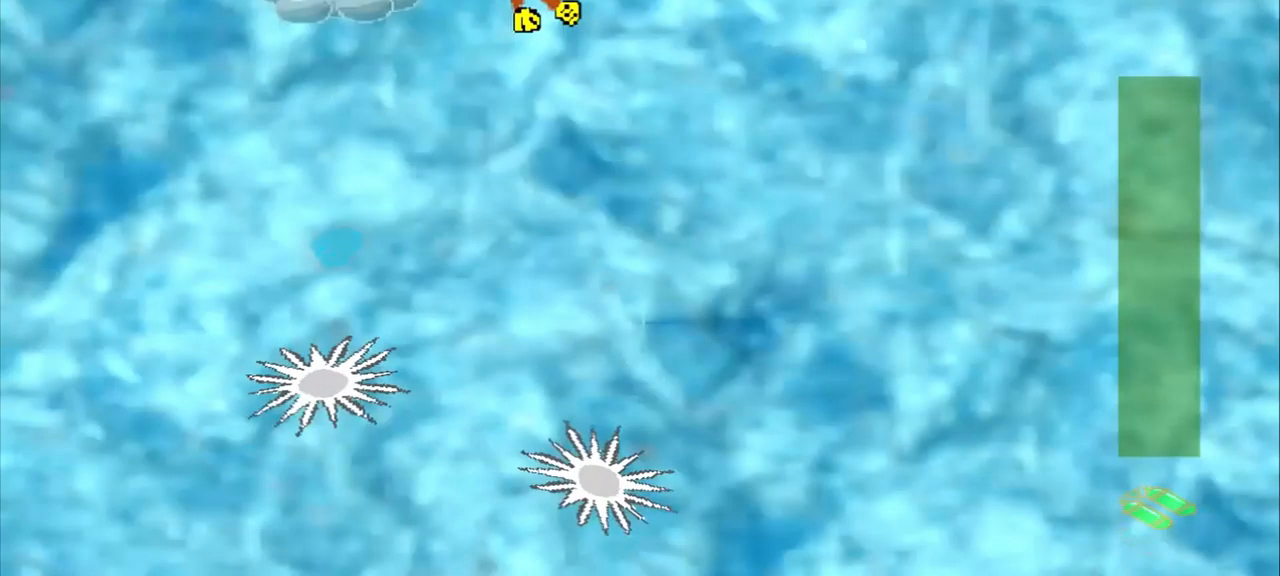
{"buttons": [], "left_stick": "left", "events": [[42, "left_stick", "down-left"], [459, "left_stick", "left"]]}
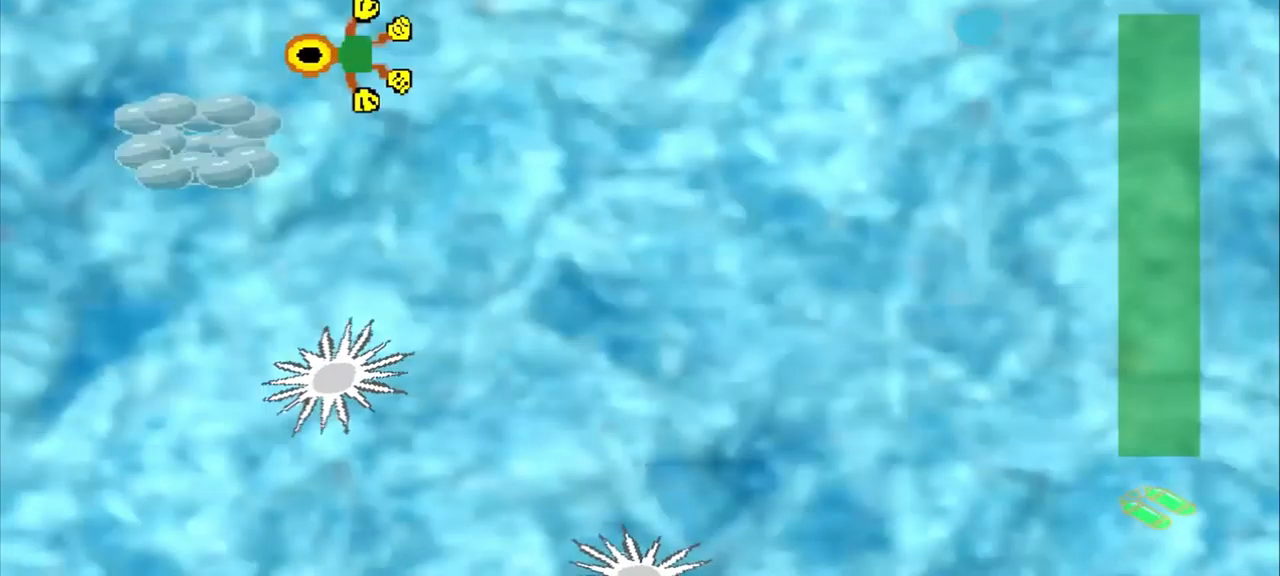
{"buttons": [], "left_stick": "down-right", "events": [[167, "left_stick", "down-right"]]}
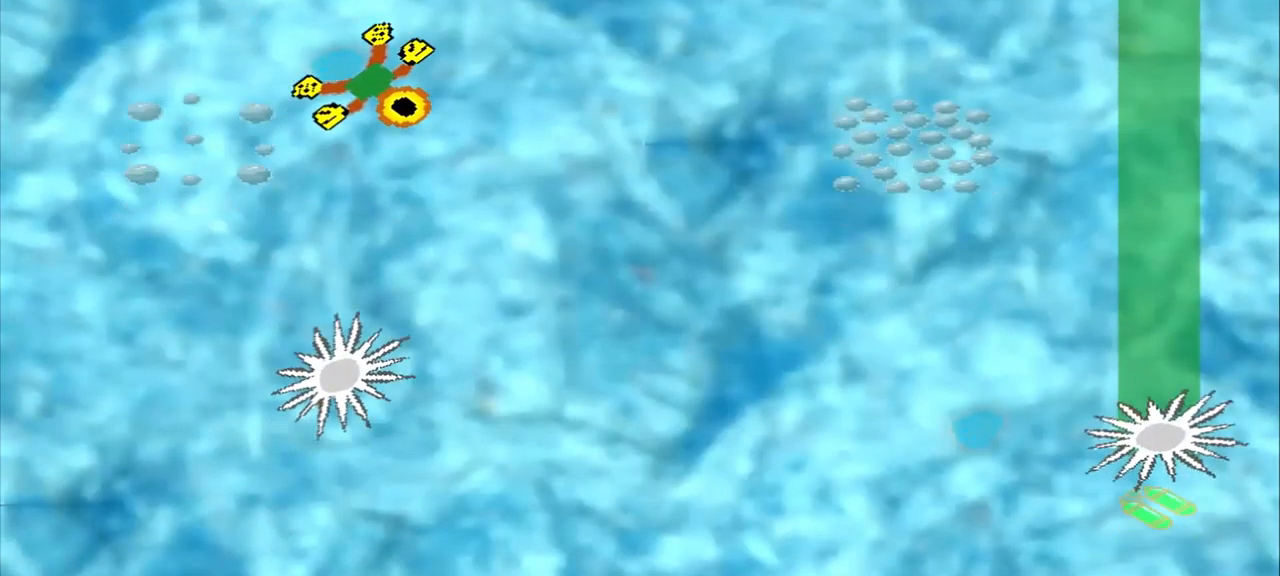
{"buttons": [], "left_stick": "right", "events": [[500, "left_stick", "right"]]}
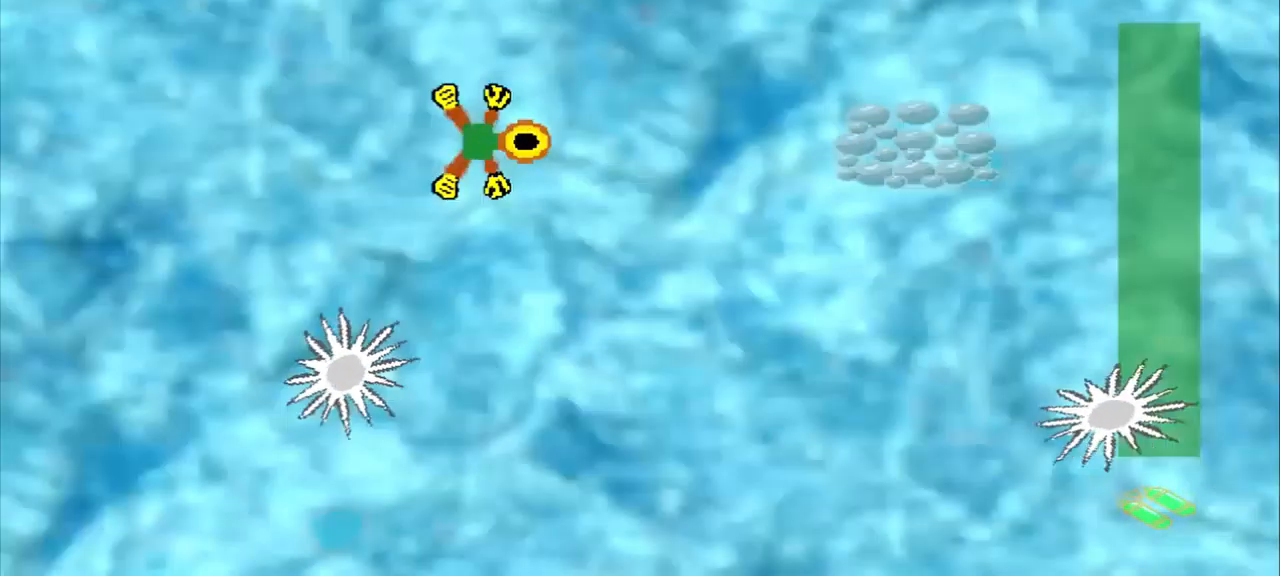
{"buttons": [], "left_stick": "right", "events": []}
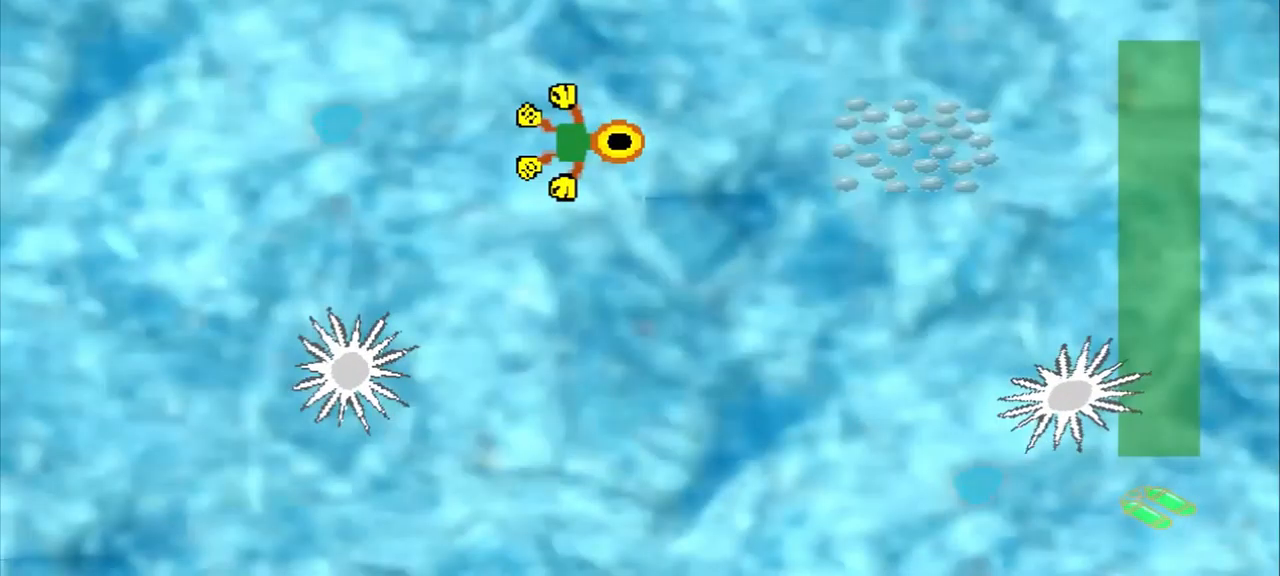
{"buttons": [], "left_stick": "right", "events": []}
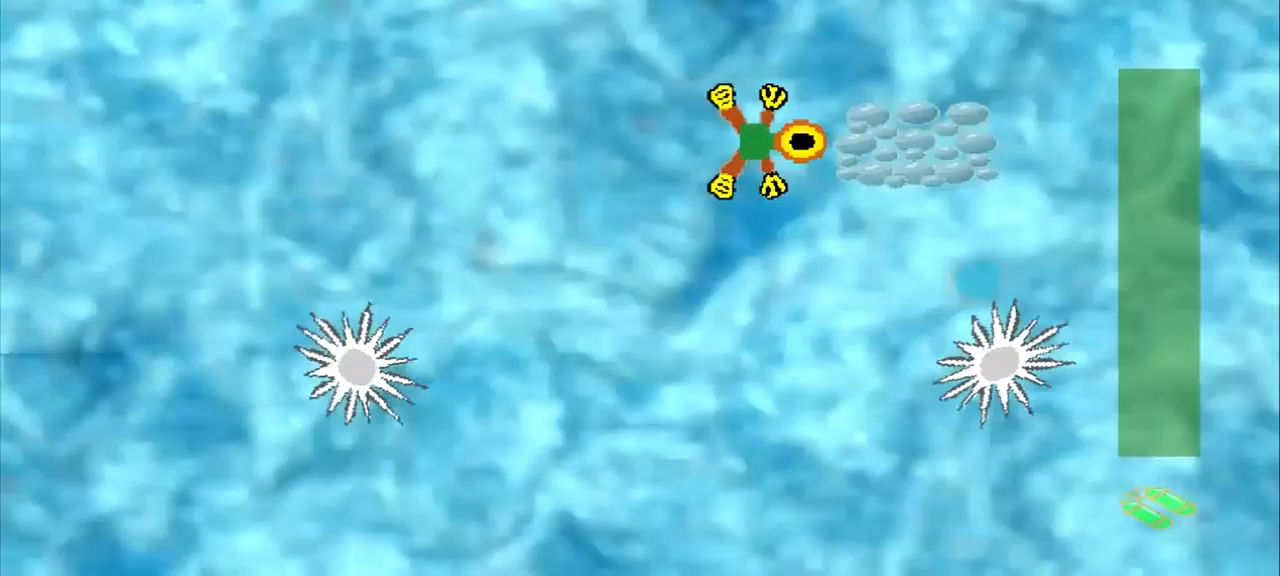
{"buttons": [], "left_stick": "down-left", "events": [[167, "left_stick", "center"], [334, "left_stick", "down-left"]]}
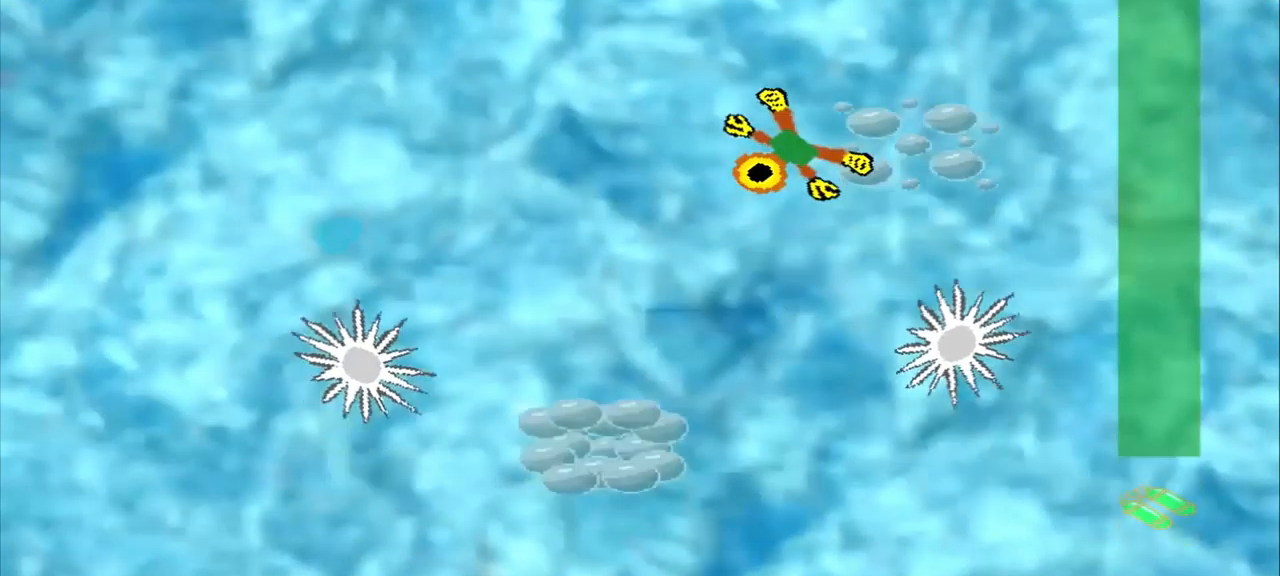
{"buttons": [], "left_stick": "down-left", "events": []}
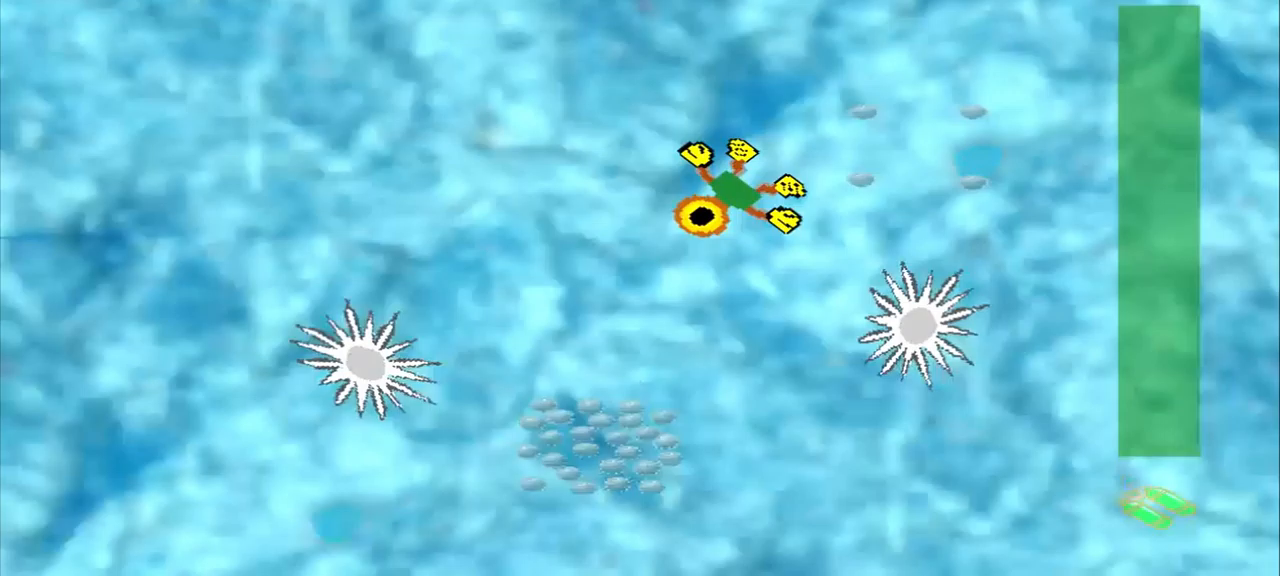
{"buttons": [], "left_stick": "down", "events": [[292, "left_stick", "down"]]}
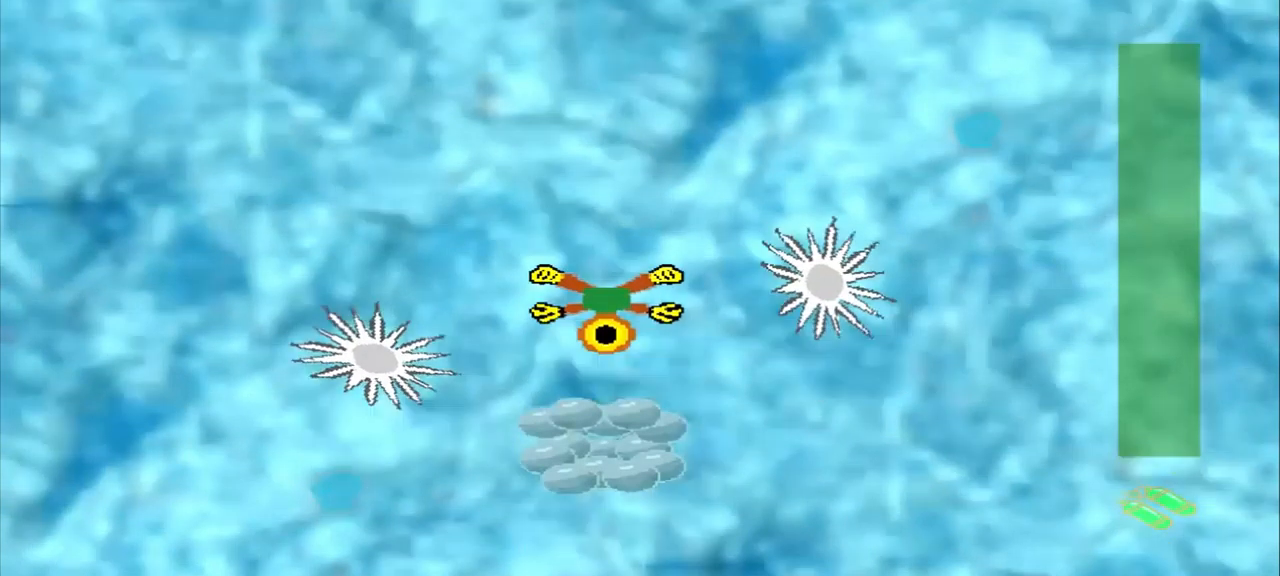
{"buttons": [], "left_stick": "down"}
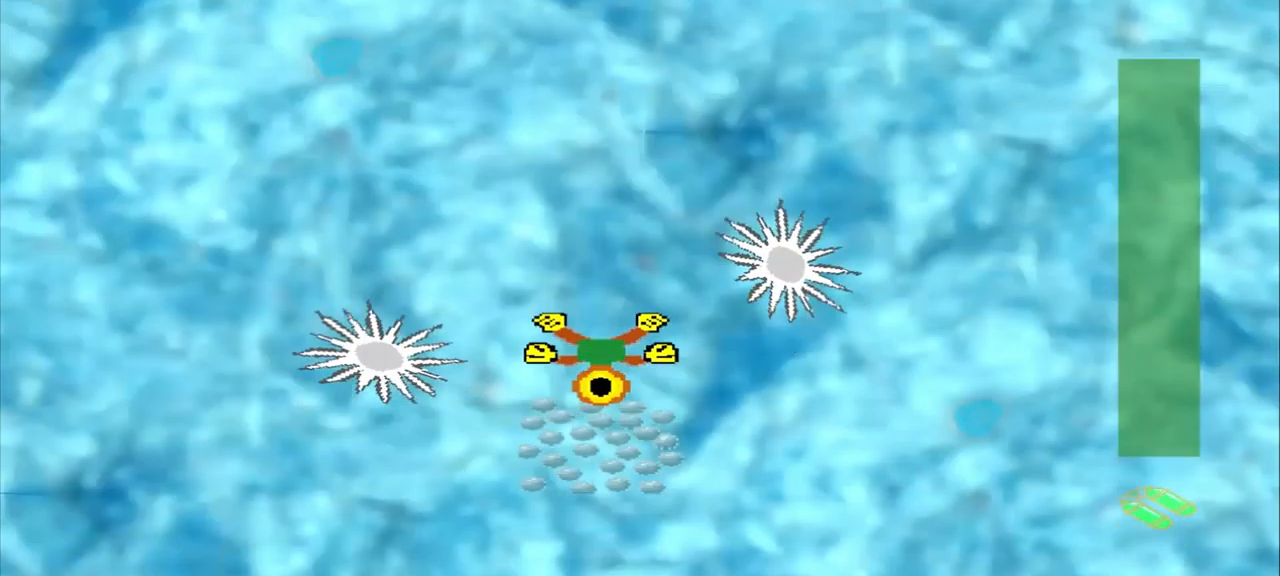
{"buttons": [], "left_stick": "down-right", "events": [[83, "left_stick", "center"], [292, "left_stick", "down-right"]]}
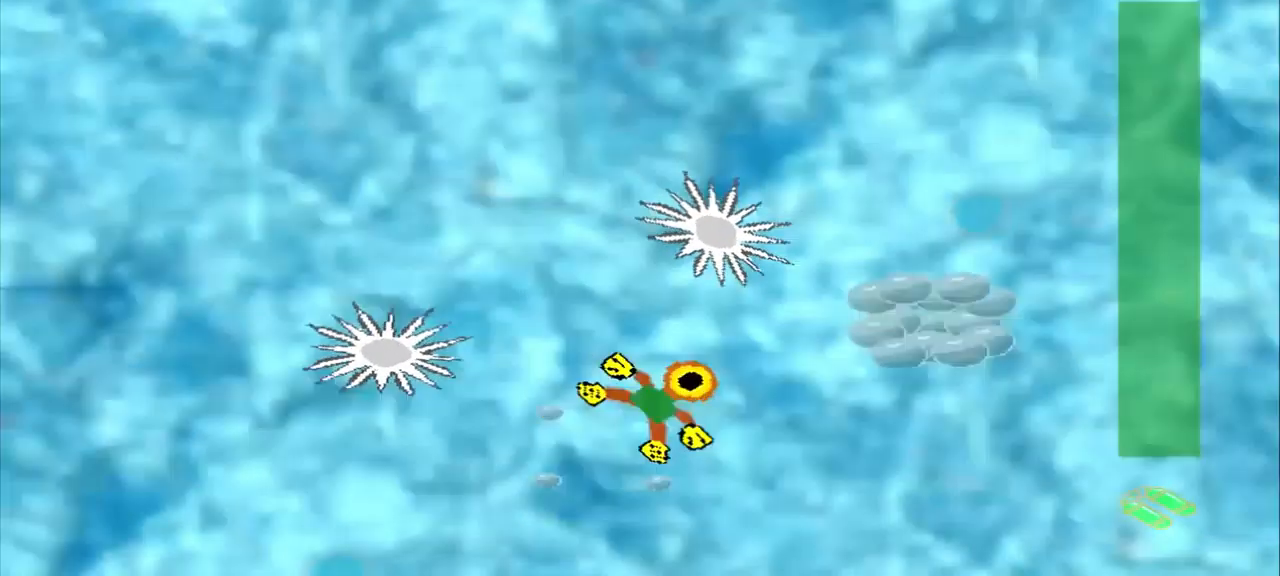
{"buttons": [], "left_stick": "right", "events": [[42, "left_stick", "right"]]}
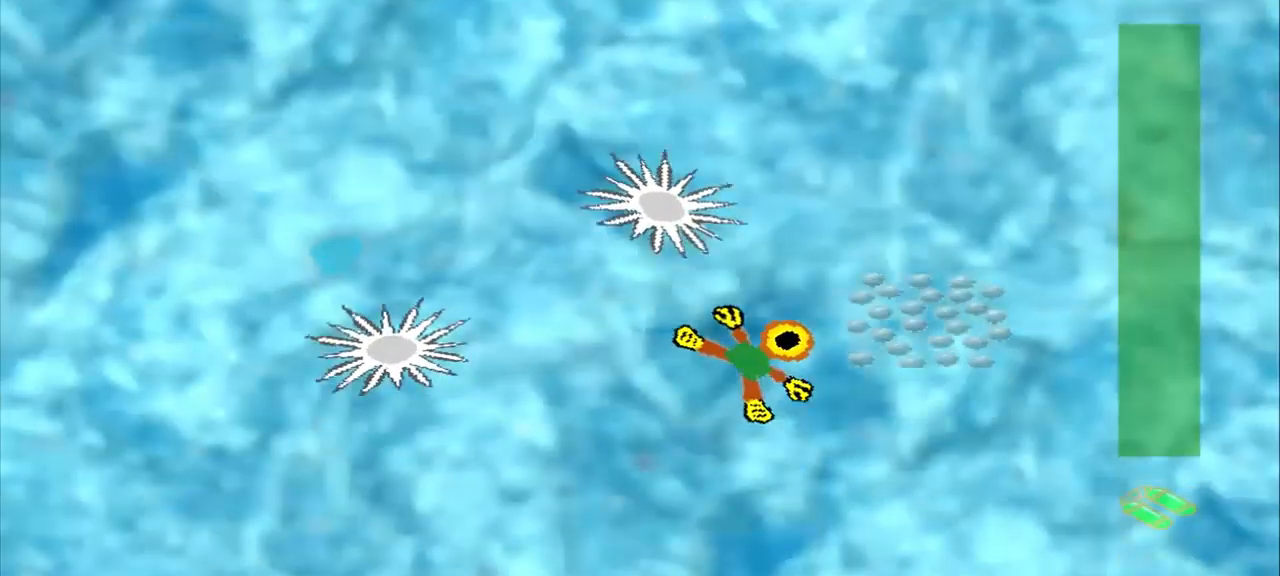
{"buttons": [], "left_stick": "center", "events": [[125, "left_stick", "center"]]}
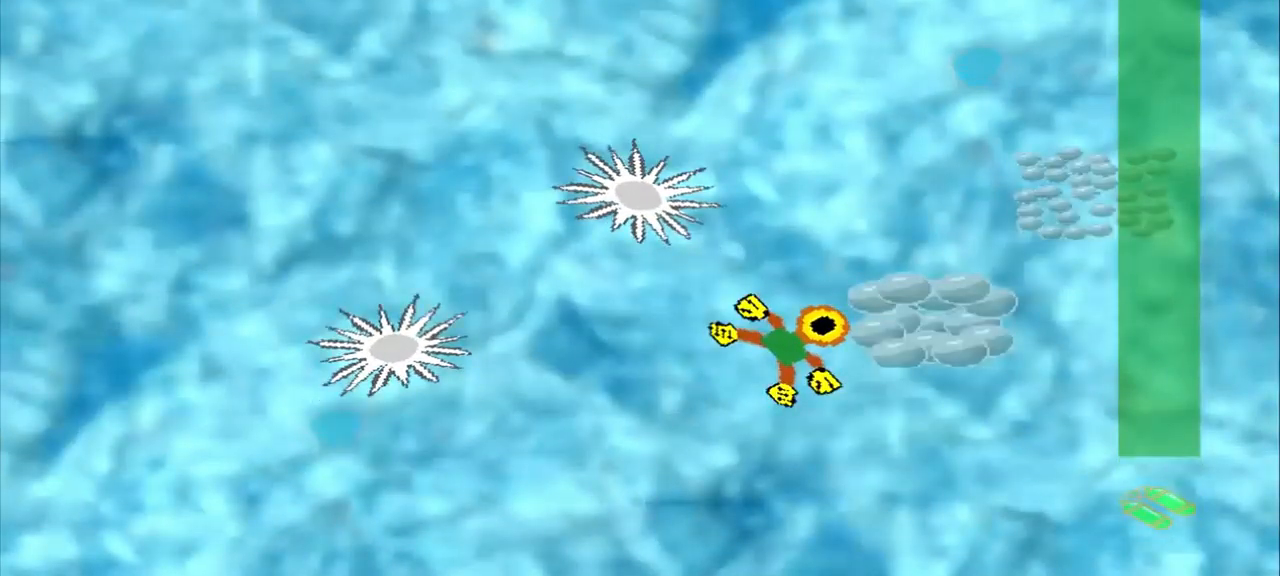
{"buttons": [], "left_stick": "up-right", "events": [[375, "left_stick", "up-right"]]}
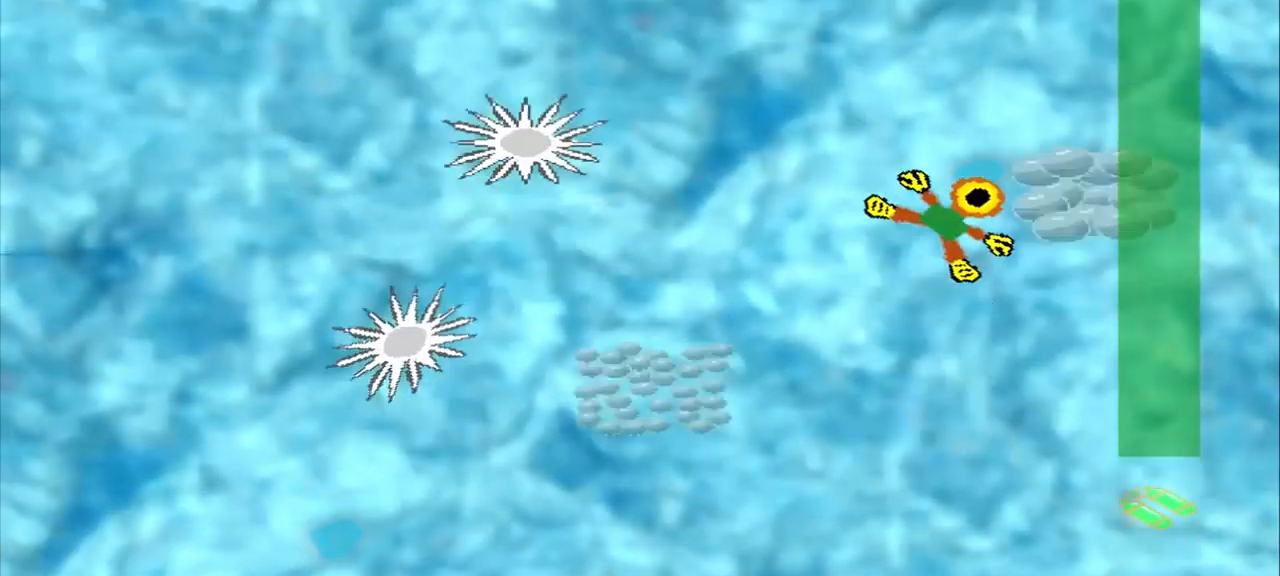
{"buttons": [], "left_stick": "down-left", "events": [[83, "left_stick", "center"], [292, "left_stick", "down-left"]]}
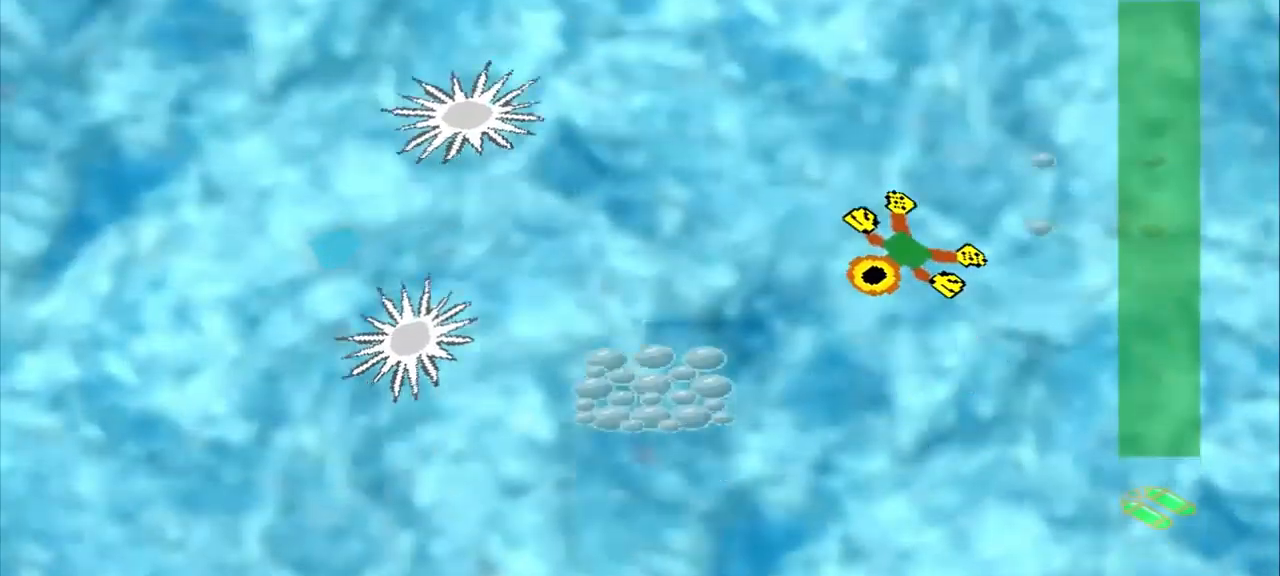
{"buttons": [], "left_stick": "down-left", "events": []}
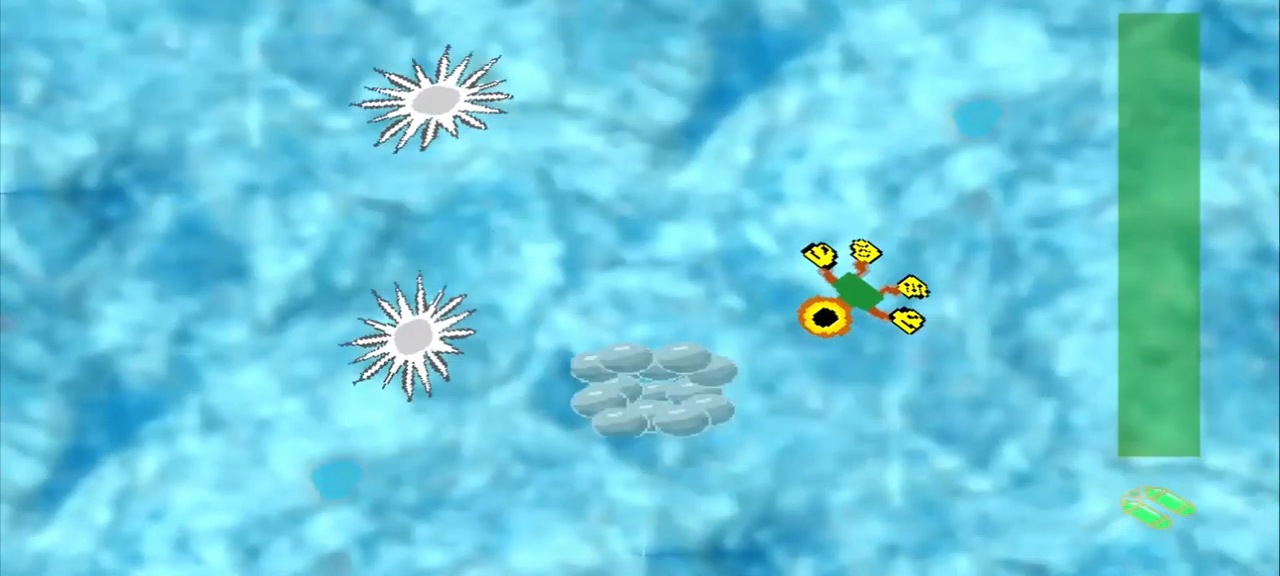
{"buttons": [], "left_stick": "up-left", "events": [[250, "left_stick", "center"], [458, "left_stick", "up-left"]]}